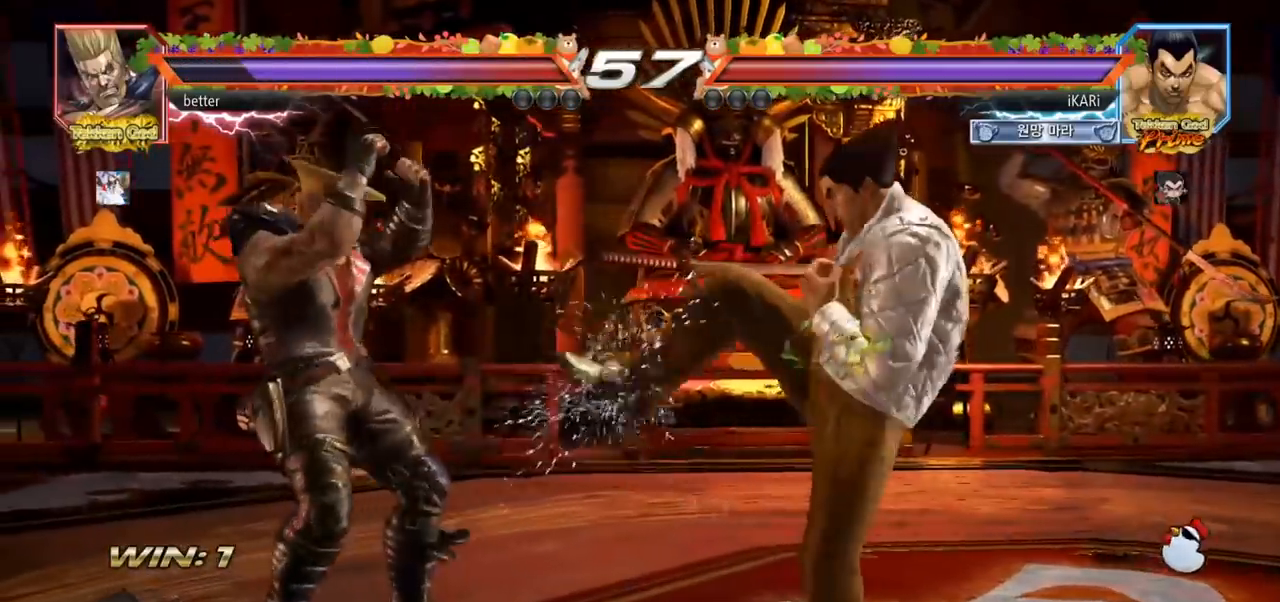
Gameplay with a controller (arcade stick); each line is a JSON object with the inputs held at the frame after it (dt_ms = milliseconds from this image to that frame). "events" lists button and stick changes between this image and that frame as [ms after this image, input, new state], when the widget could be followed in between. Not read: L3 R3.
{"dt_ms": 500, "buttons": [], "left_stick": "center", "events": [[33, "left_stick", "right"], [83, "left_stick", "center"], [167, "left_stick", "right"], [500, "left_stick", "center"]]}
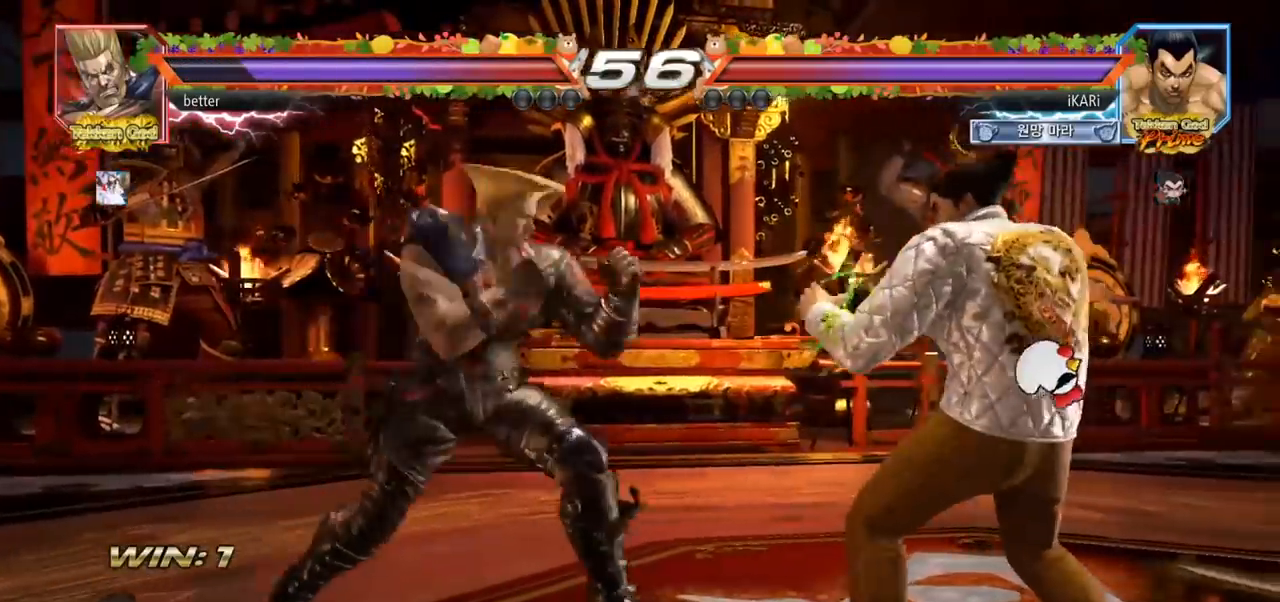
{"dt_ms": 500, "buttons": [], "left_stick": "down"}
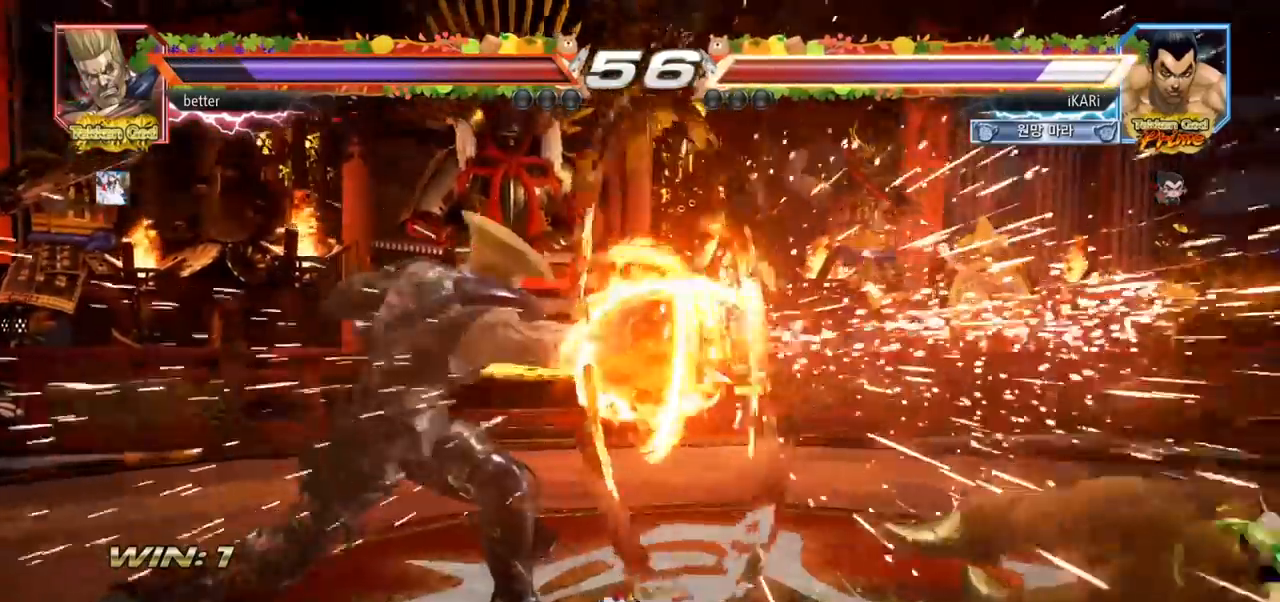
{"dt_ms": 1000, "buttons": [], "left_stick": "down"}
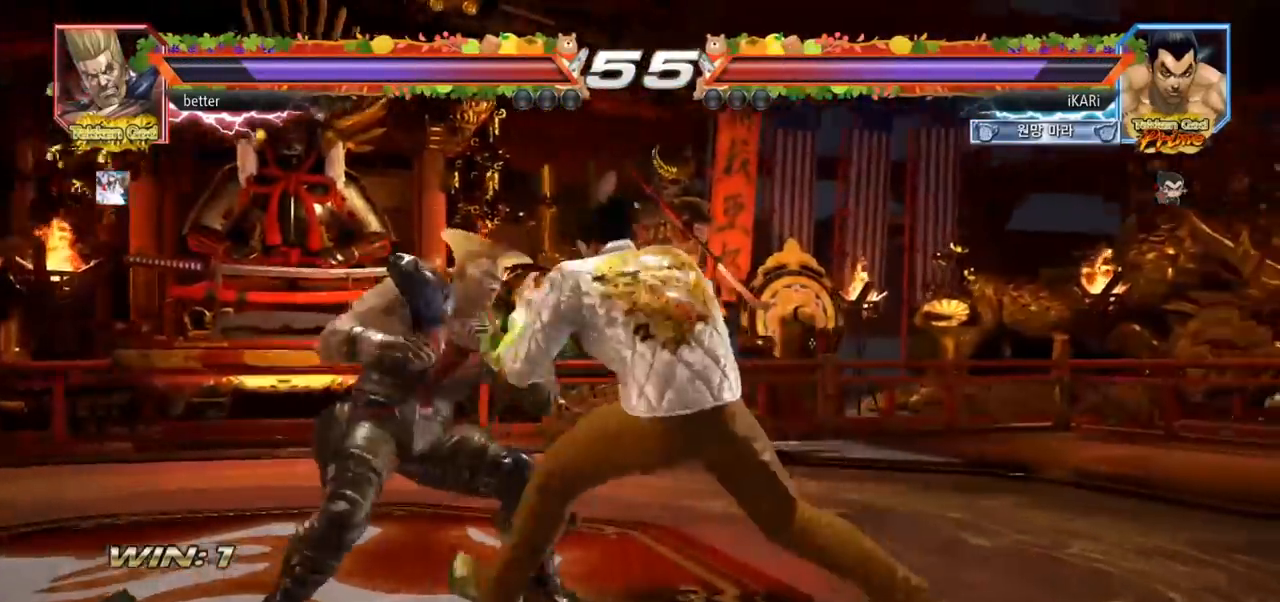
{"dt_ms": 500, "buttons": [], "left_stick": "center"}
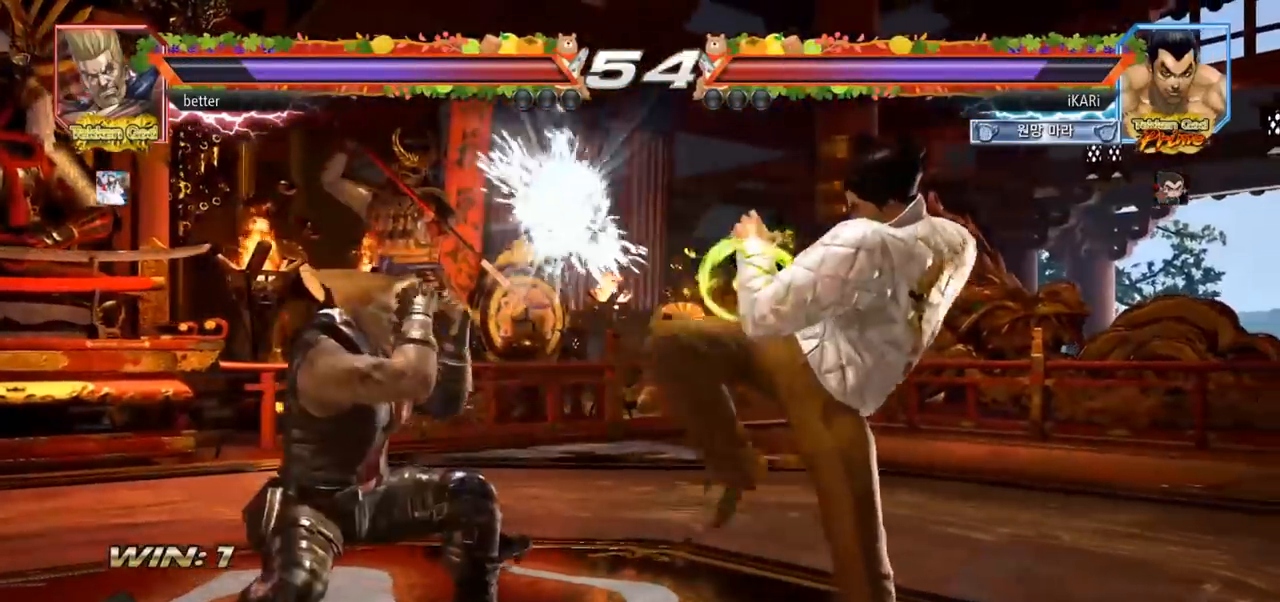
{"dt_ms": 500, "buttons": [], "left_stick": "center", "events": [[367, "left_stick", "left"], [500, "left_stick", "center"]]}
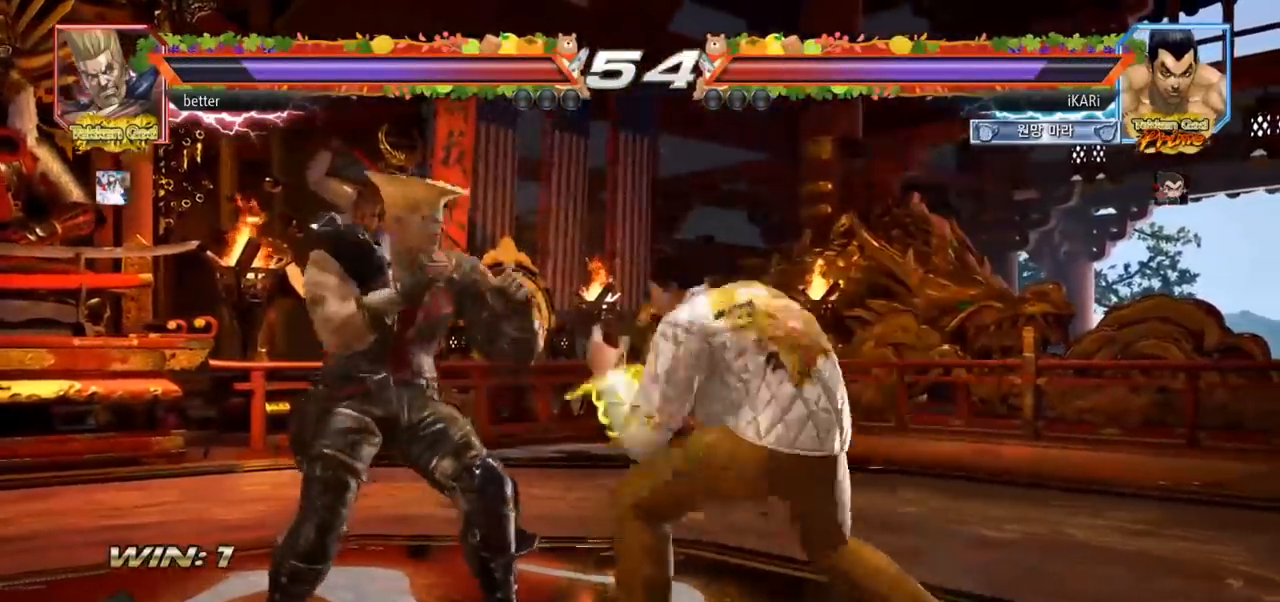
{"dt_ms": 1000, "buttons": [], "left_stick": "center"}
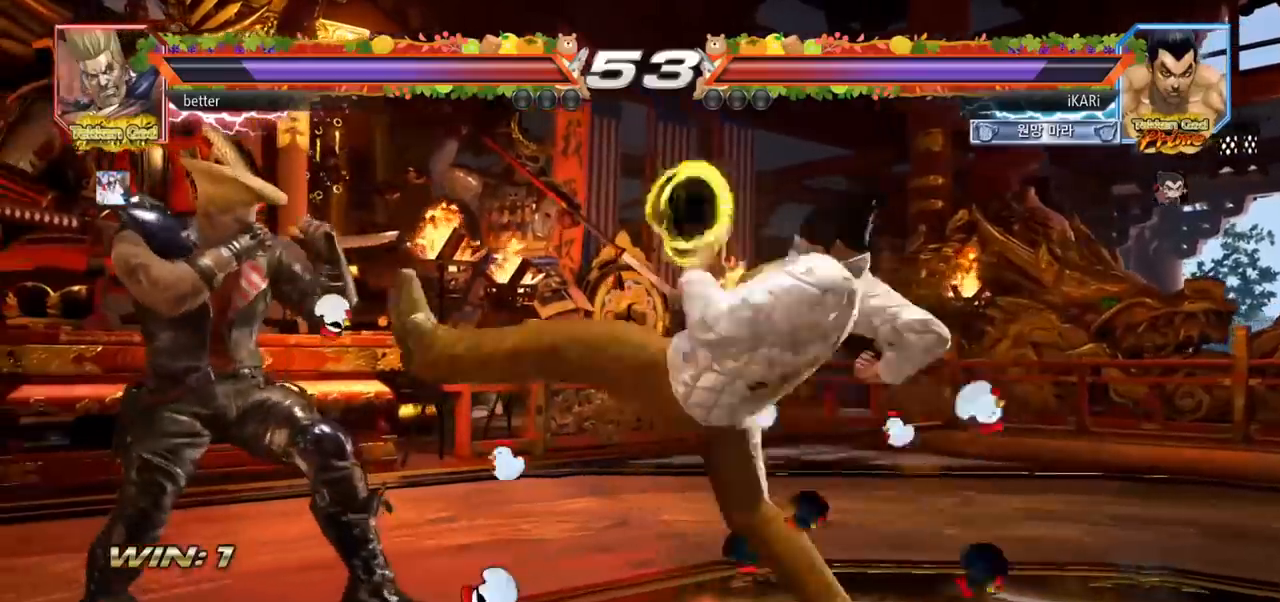
{"dt_ms": 500, "buttons": [], "left_stick": "right", "events": [[333, "left_stick", "right"]]}
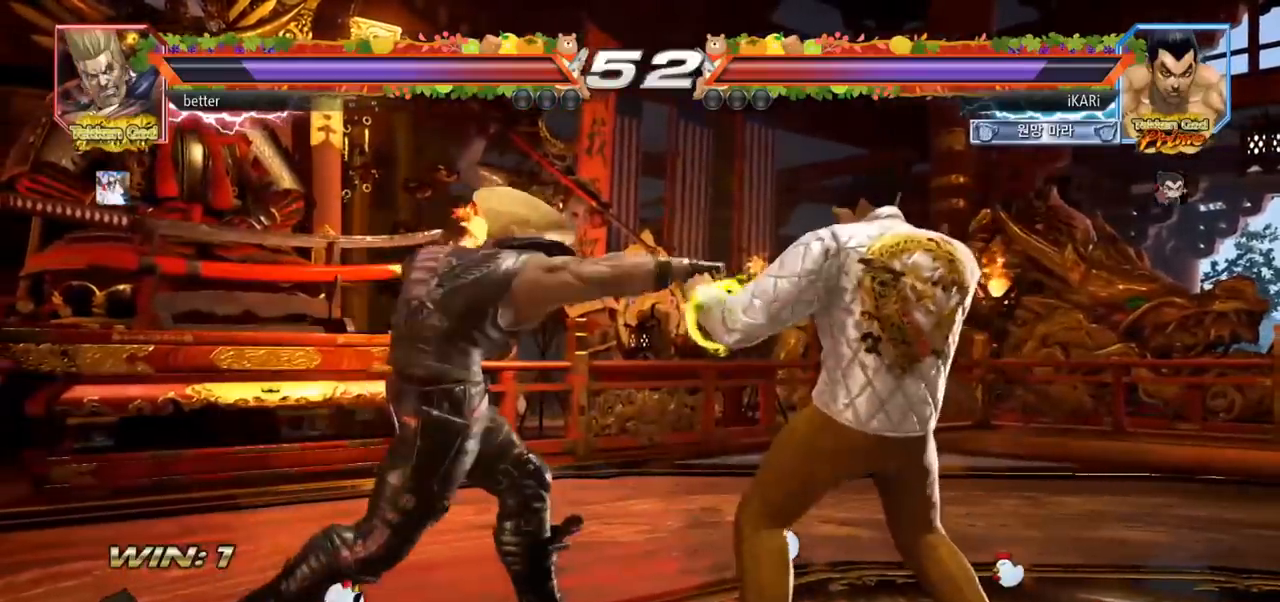
{"dt_ms": 500, "buttons": [], "left_stick": "right", "events": [[283, "left_stick", "center"], [350, "left_stick", "right"], [400, "left_stick", "center"], [467, "left_stick", "right"]]}
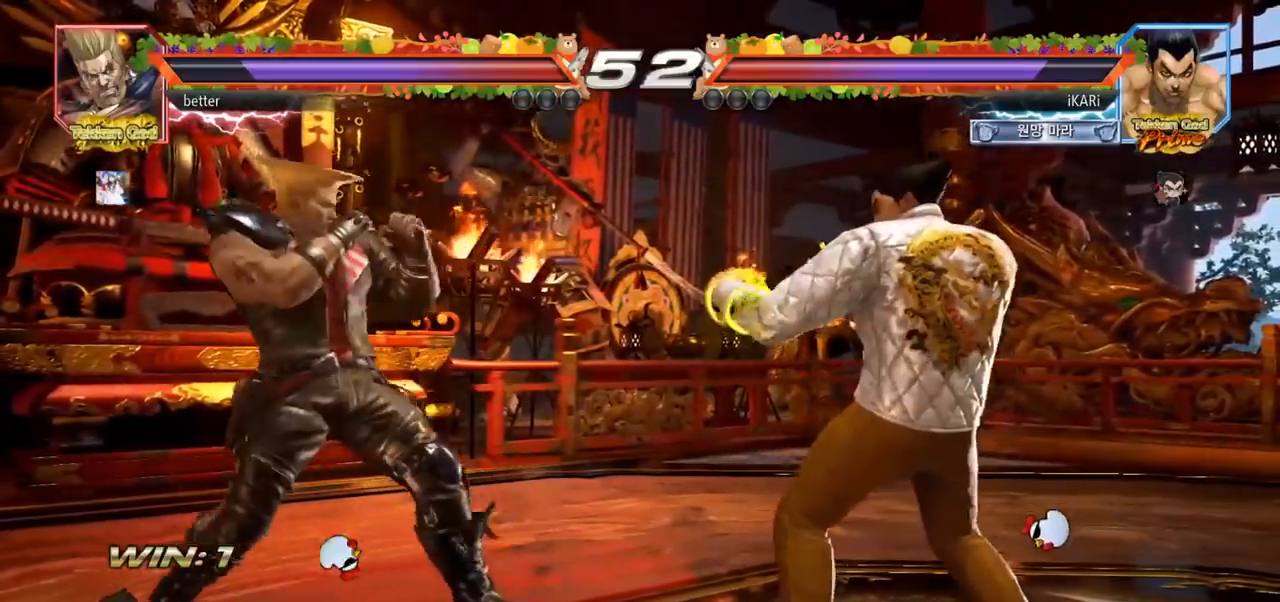
{"dt_ms": 500, "buttons": [], "left_stick": "up", "events": [[150, "left_stick", "center"], [367, "left_stick", "right"], [500, "left_stick", "up"]]}
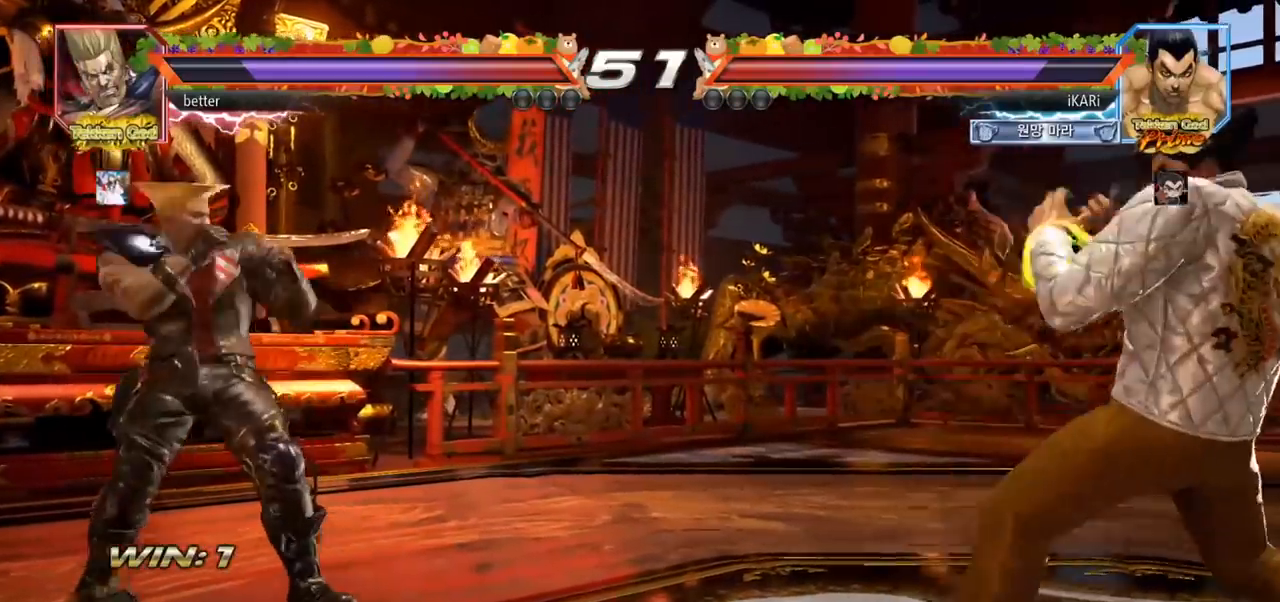
{"dt_ms": 500, "buttons": [], "left_stick": "center", "events": [[50, "left_stick", "center"], [133, "left_stick", "up"], [250, "left_stick", "center"], [350, "left_stick", "left"], [400, "left_stick", "center"]]}
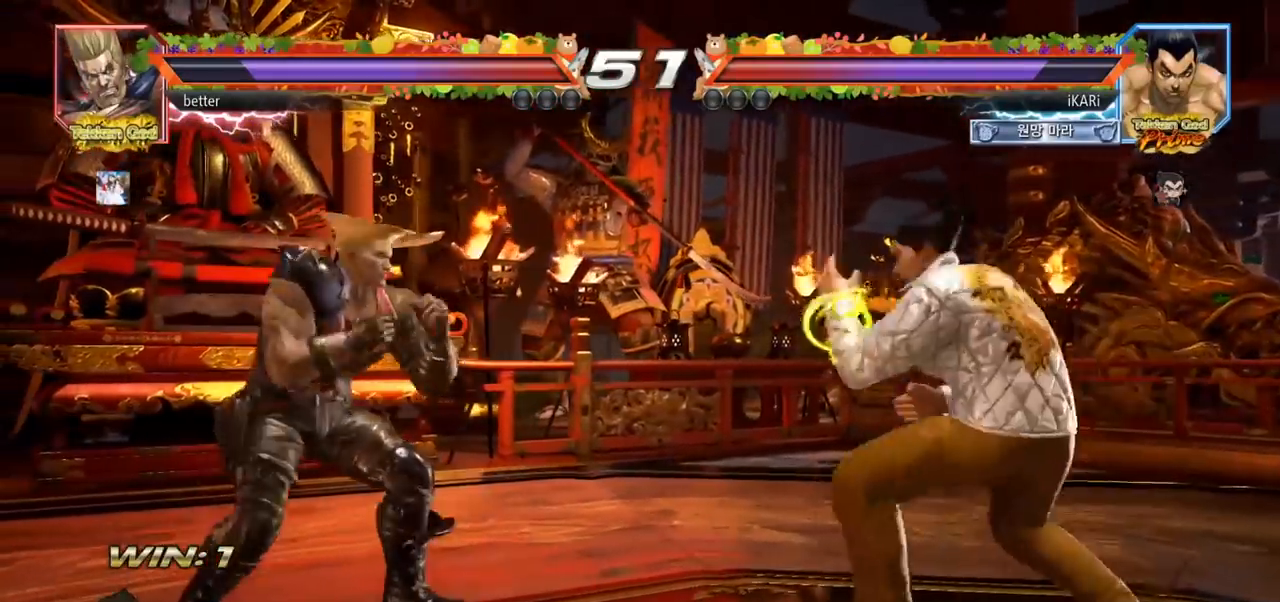
{"dt_ms": 500, "buttons": [], "left_stick": "center"}
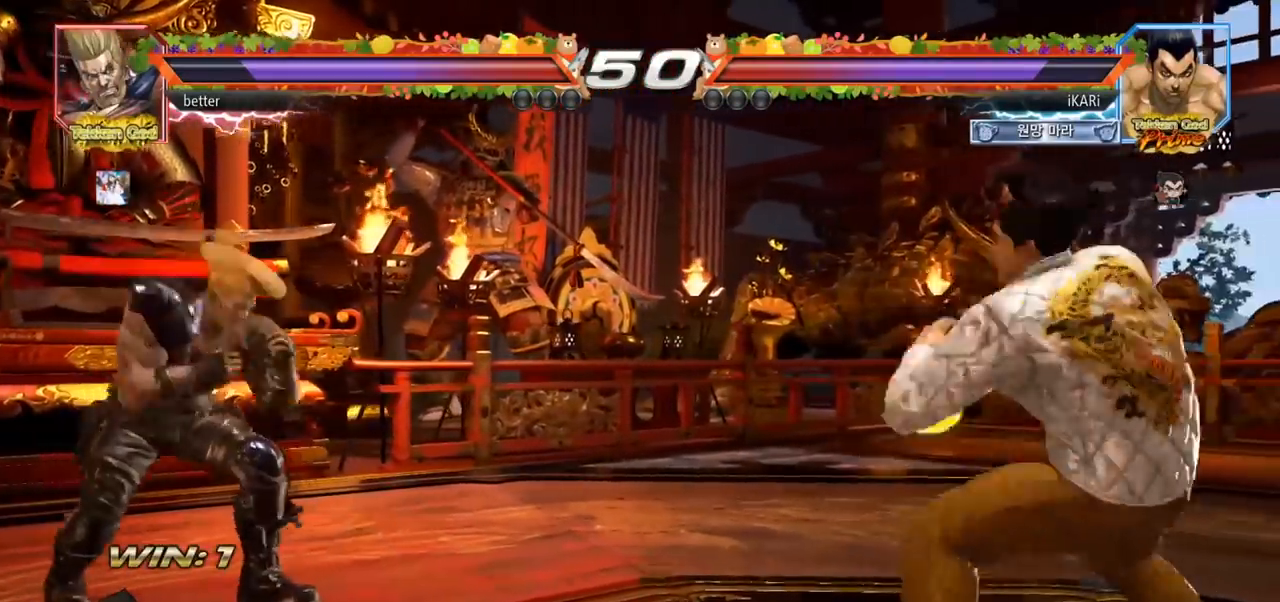
{"dt_ms": 500, "buttons": [], "left_stick": "center"}
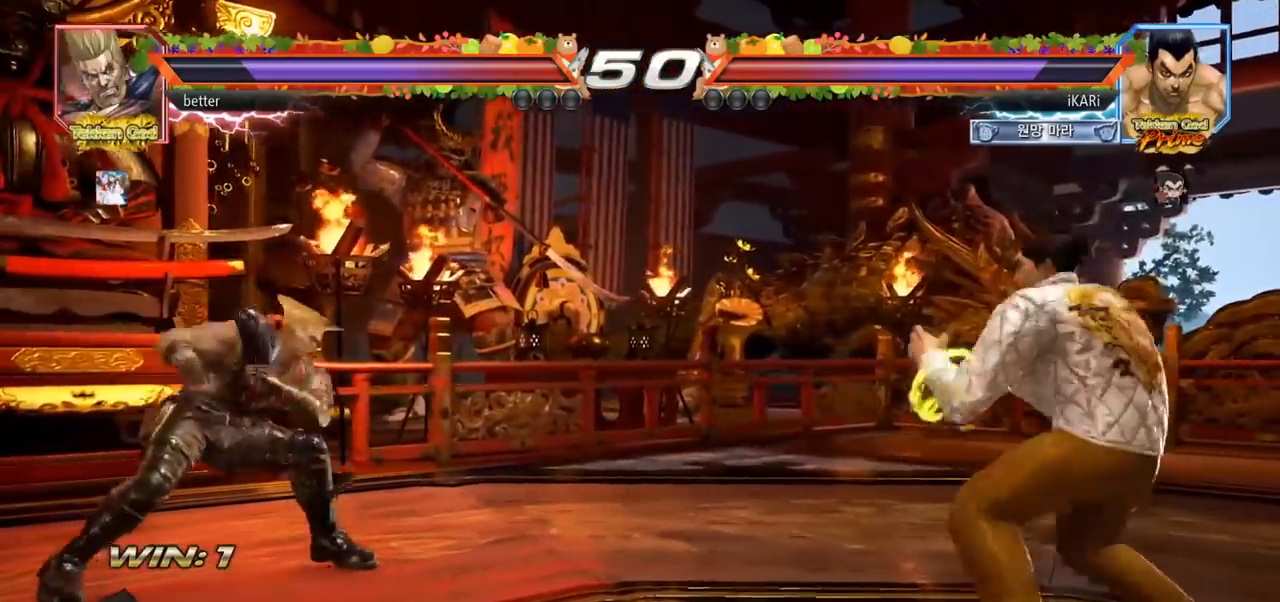
{"dt_ms": 500, "buttons": [], "left_stick": "center", "events": [[50, "left_stick", "left"], [133, "left_stick", "right"], [200, "left_stick", "center"], [283, "left_stick", "right"], [333, "left_stick", "center"]]}
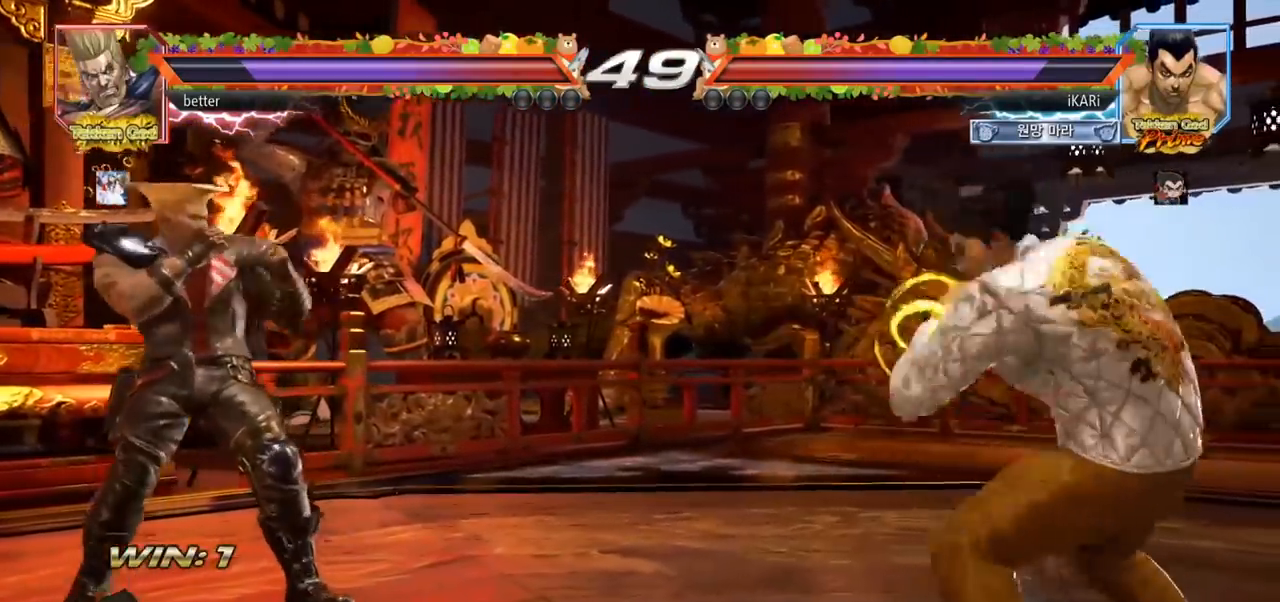
{"dt_ms": 500, "buttons": [], "left_stick": "center", "events": [[83, "left_stick", "left"], [150, "left_stick", "center"], [200, "left_stick", "left"], [350, "left_stick", "center"], [417, "left_stick", "right"], [467, "left_stick", "center"]]}